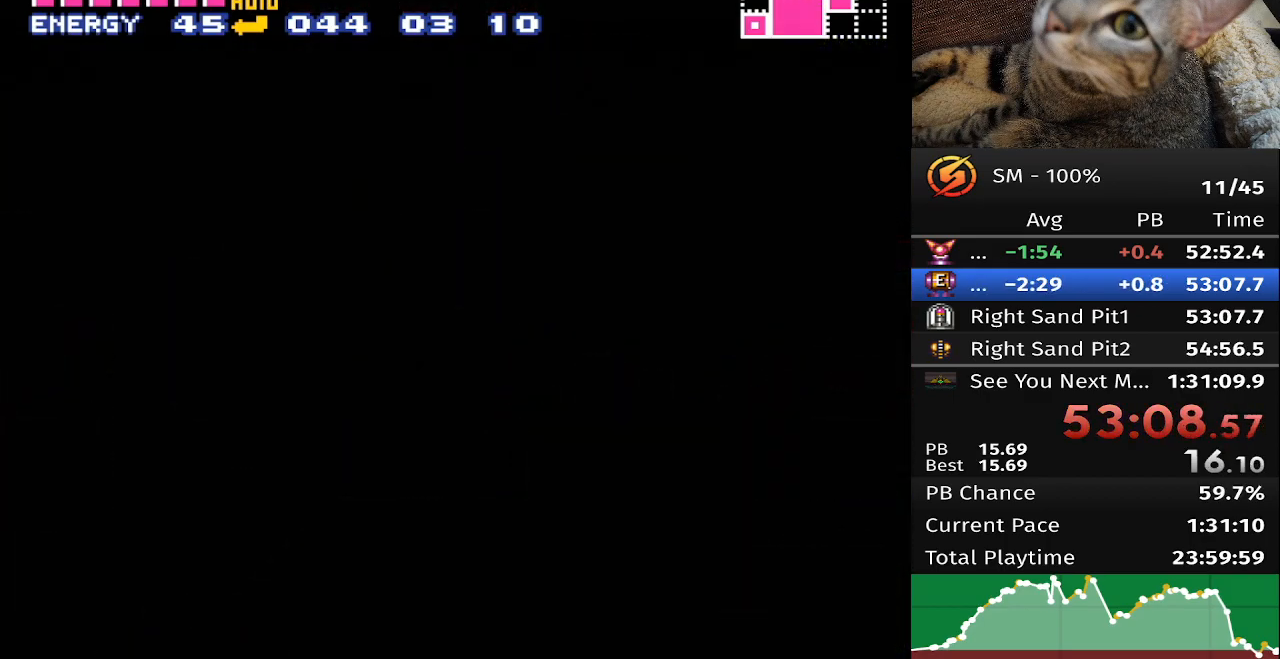
Gameplay with a controller (Nintendo layout); each line is a JSON object with the inputs held at the frame after it. "events" lists button and stick changes between this image and that frame as [ms after this image, input, new state], when the widget could be followed in between. Not read: L3 R3.
{"buttons": ["B", "DPAD_RIGHT"], "events": []}
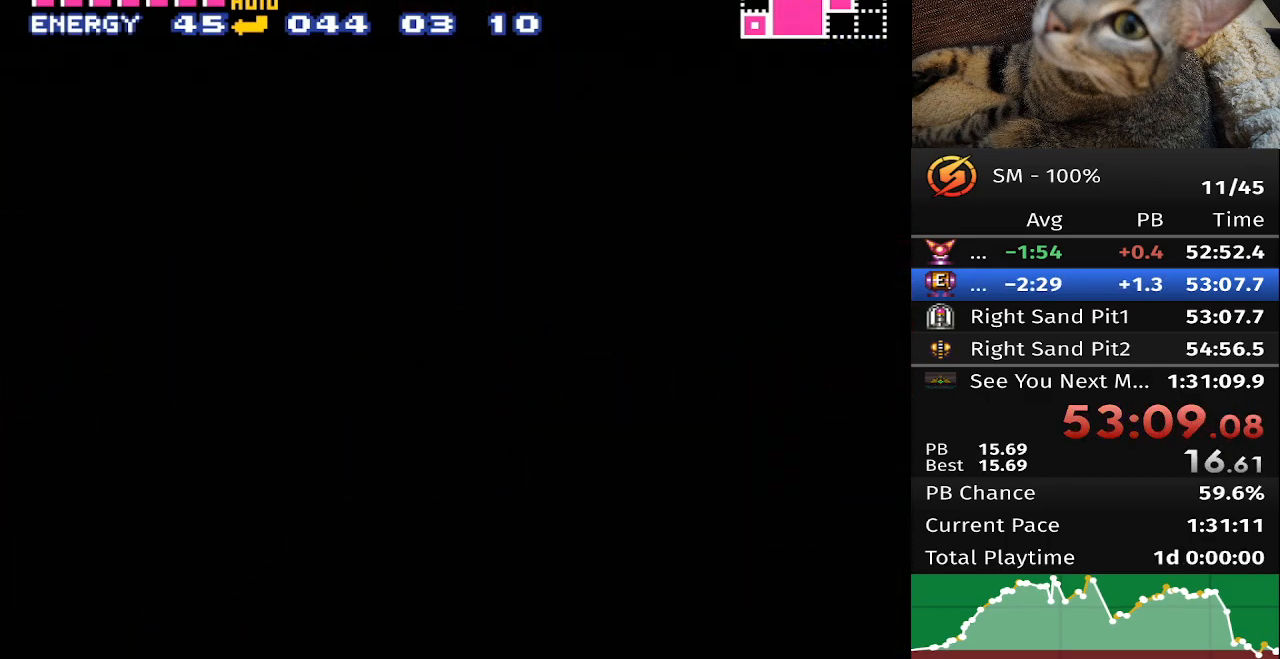
{"buttons": ["B", "DPAD_RIGHT"], "events": []}
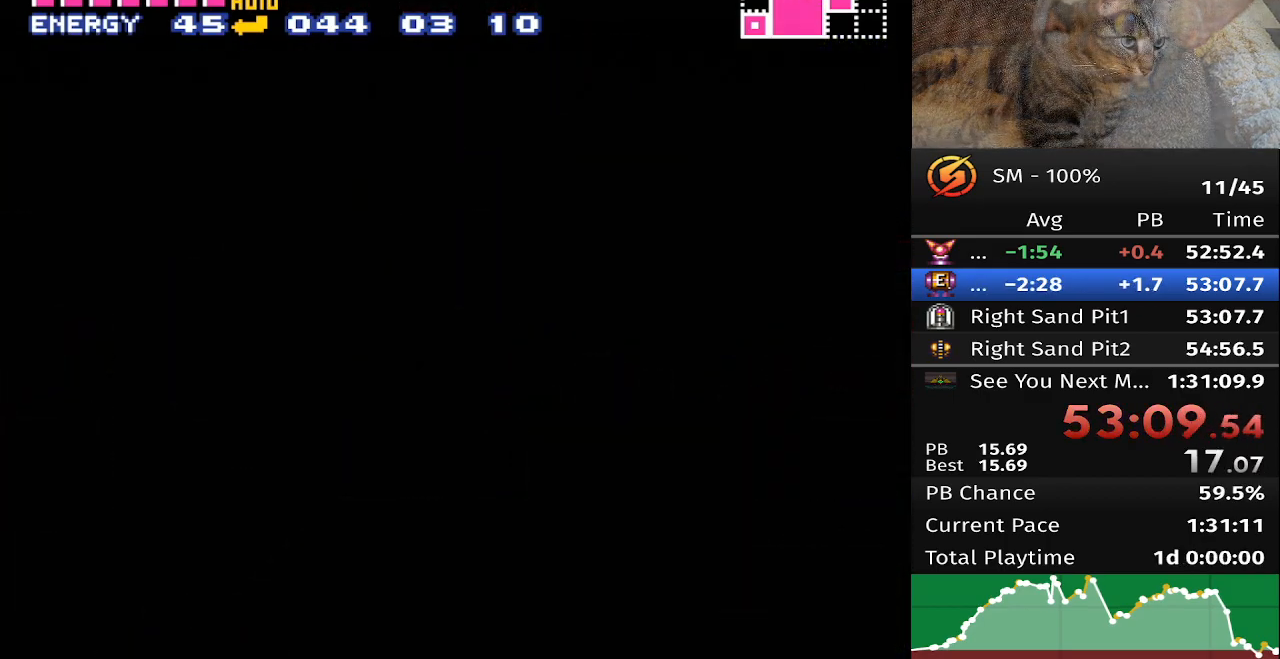
{"buttons": ["B", "DPAD_RIGHT"], "events": []}
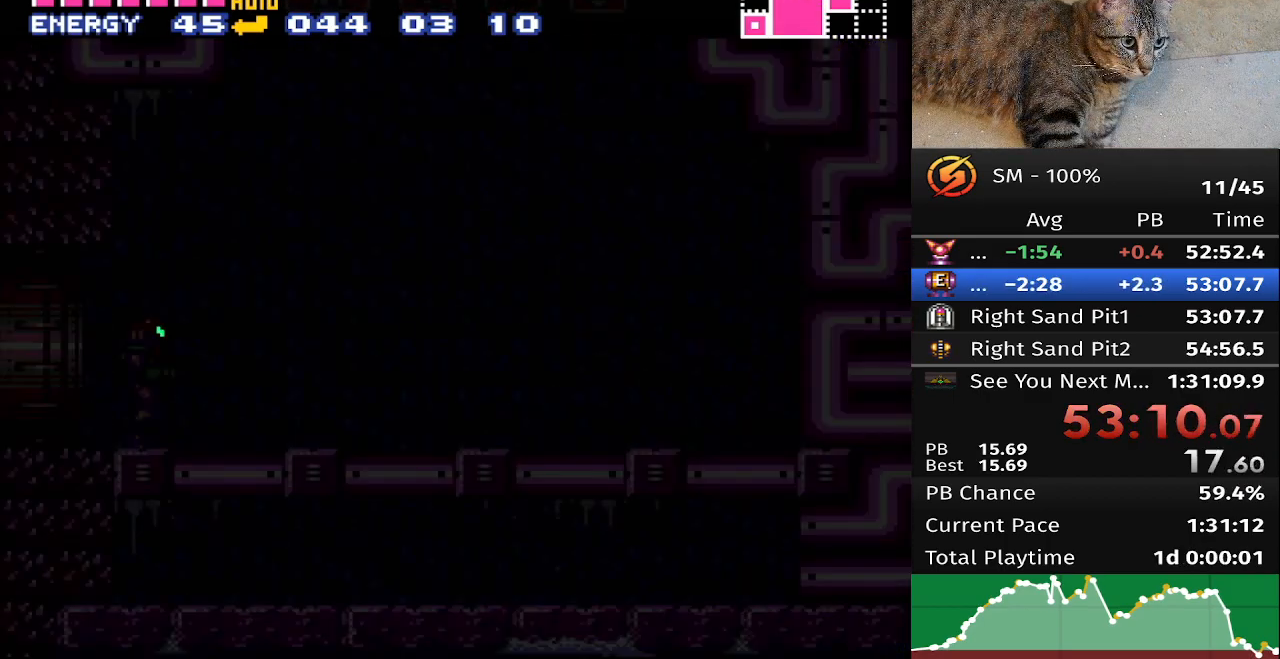
{"buttons": ["B", "DPAD_RIGHT"], "events": []}
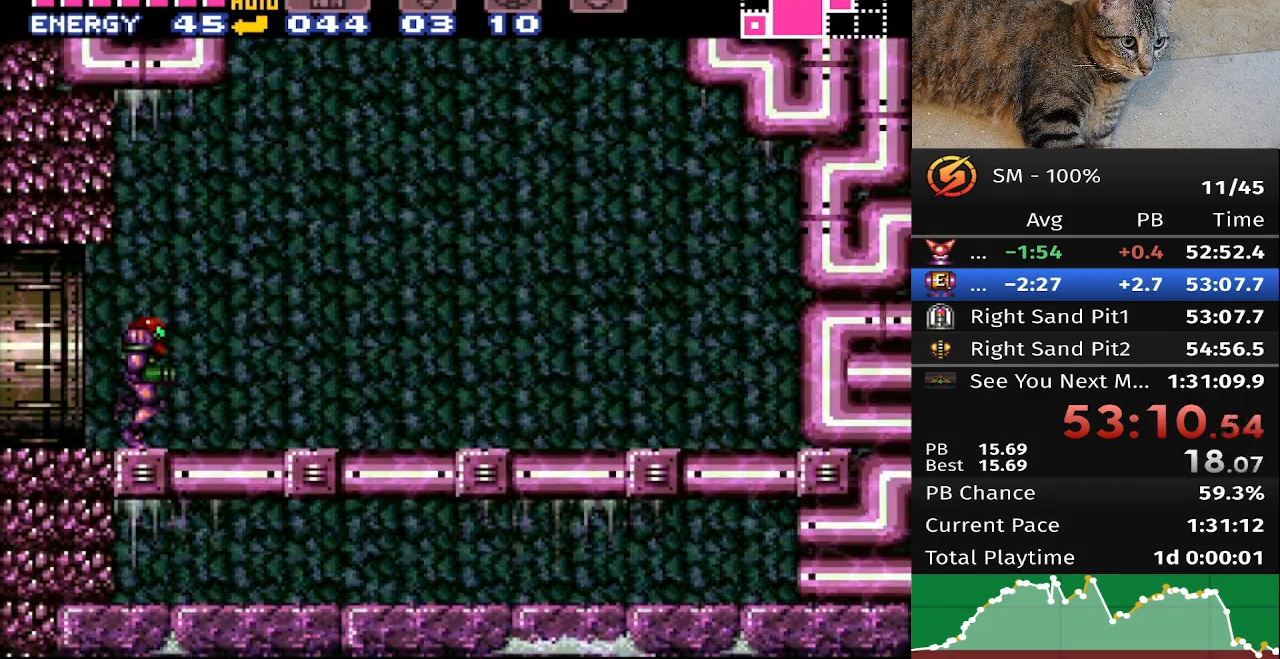
{"buttons": ["A", "B", "DPAD_LEFT"], "events": [[83, "A", "down"], [133, "DPAD_RIGHT", "up"], [183, "DPAD_LEFT", "down"]]}